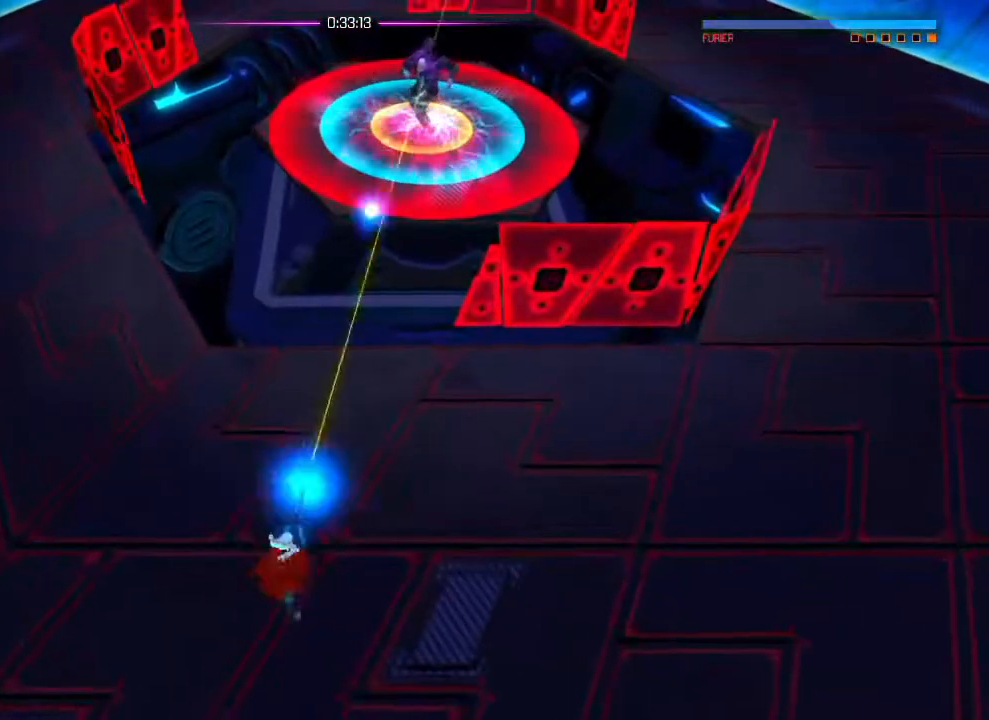
Gameplay with a controller (PlayStation layout); each line is a JSON object with the inputs held at the frame after it. "events" lists button and stick changes between this image and that frame as [ms after this image, input, new state], when the widget could be followed in between. Not read: DPAD_DOWN DPAD_LEFT DPAD_RIGHT DPAD_UP HOME SELECT START.
{"buttons": ["R2"], "left_stick": "center", "right_stick": "up", "events": [[17, "R2", "up"], [34, "L1", "down"], [50, "left_stick", "down"], [117, "L1", "up"], [117, "R2", "down"], [301, "left_stick", "center"]]}
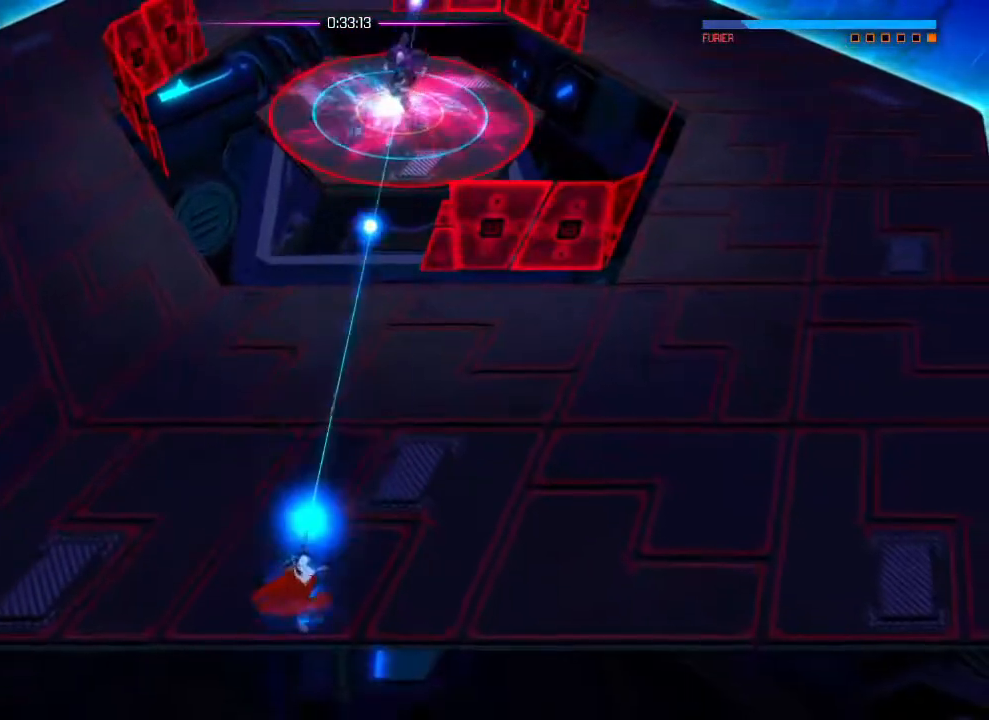
{"buttons": ["L1", "R2"], "left_stick": "down", "right_stick": "up", "events": [[16, "R2", "up"], [50, "left_stick", "up"], [66, "L1", "down"], [133, "L1", "up"], [133, "R2", "down"], [183, "left_stick", "center"], [467, "left_stick", "down"], [500, "L1", "down"]]}
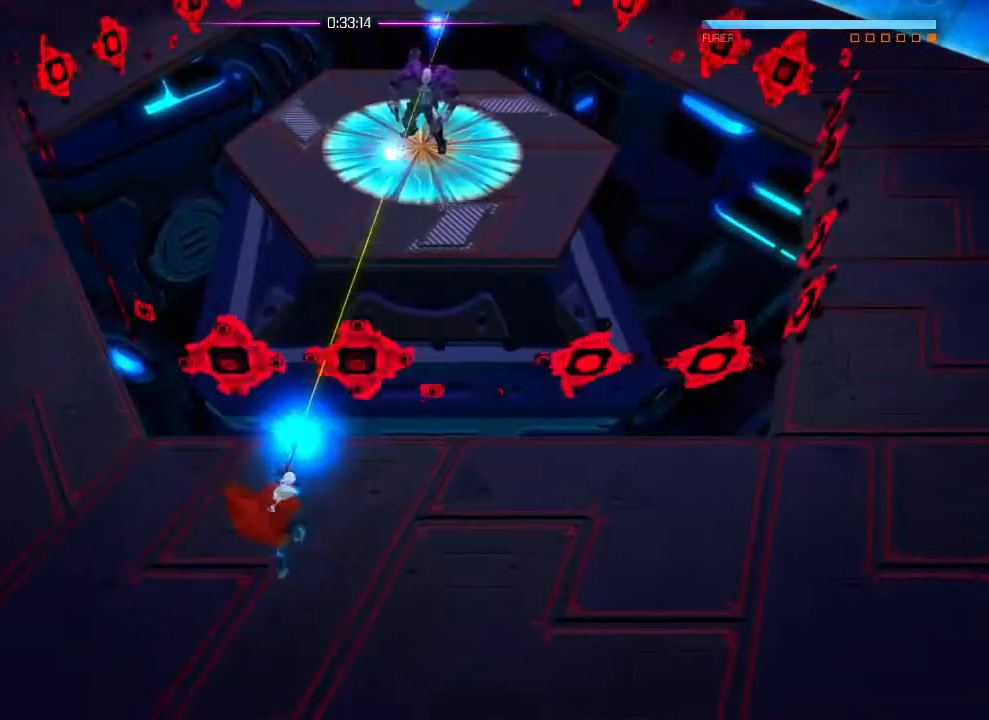
{"buttons": ["L1"], "left_stick": "right", "right_stick": "up", "events": [[17, "R2", "up"], [84, "L1", "up"], [100, "left_stick", "center"], [117, "R2", "down"], [417, "R2", "up"], [417, "left_stick", "right"], [451, "L1", "down"]]}
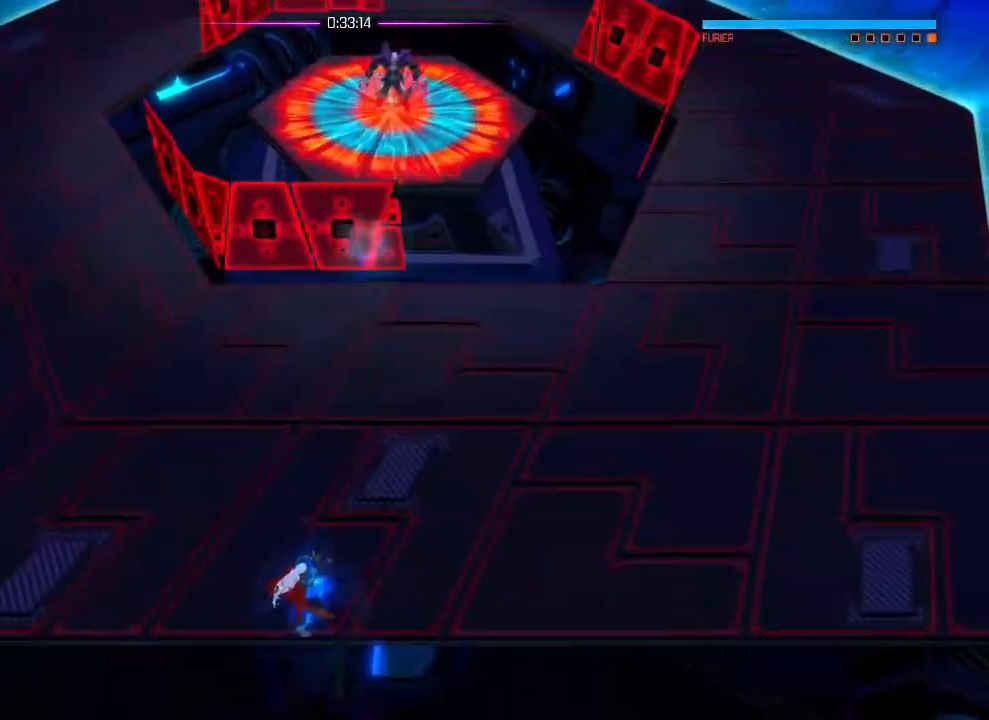
{"buttons": ["R2"], "left_stick": "down", "right_stick": "up", "events": [[33, "right_stick", "center"], [50, "L1", "up"], [167, "R2", "down"], [350, "left_stick", "down-right"], [383, "right_stick", "up"], [467, "left_stick", "down"]]}
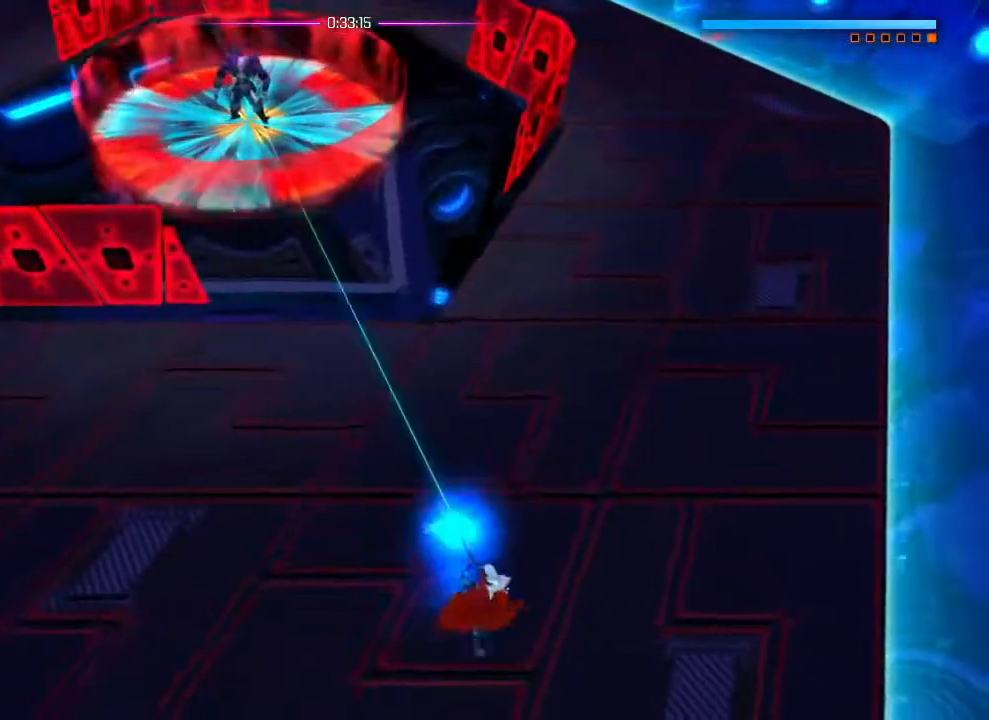
{"buttons": ["R2"], "left_stick": "center", "right_stick": "up", "events": [[401, "left_stick", "center"]]}
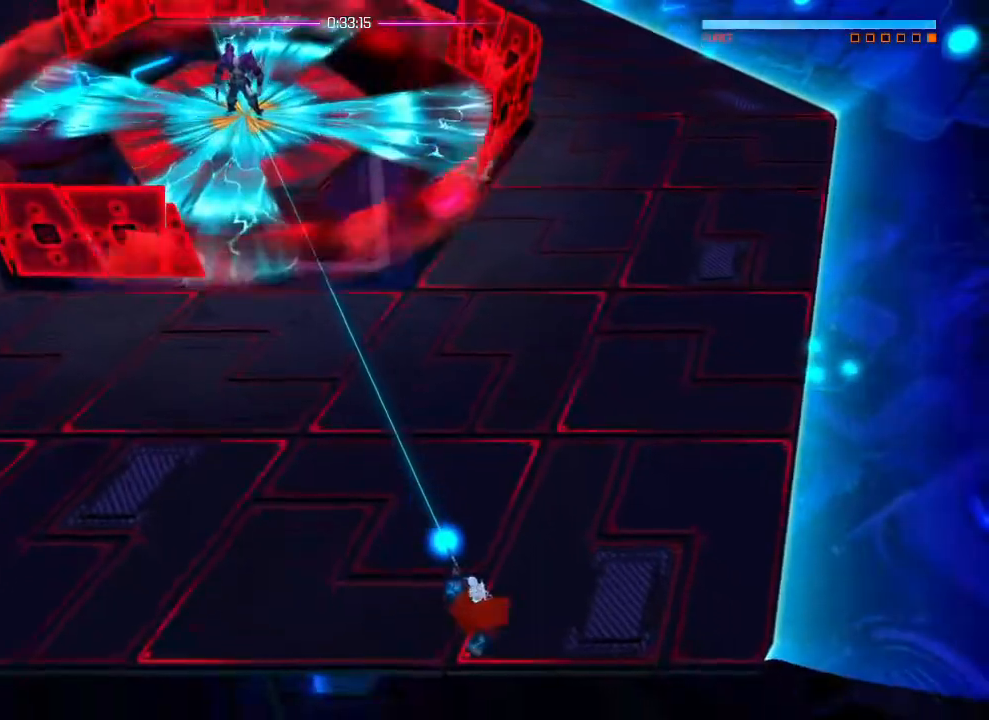
{"buttons": ["R2"], "left_stick": "down-right", "right_stick": "up", "events": [[283, "R2", "up"], [283, "left_stick", "down-right"], [317, "L1", "down"], [367, "R2", "down"], [383, "L1", "up"]]}